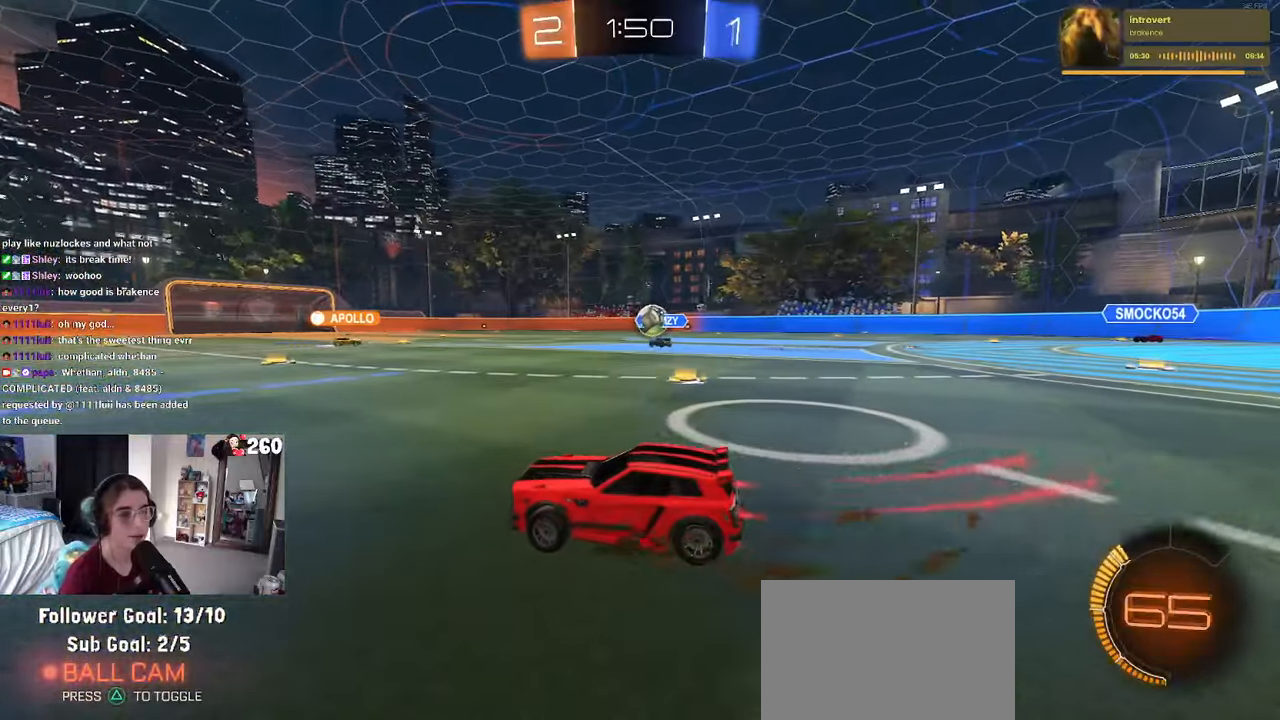
Gameplay with a controller (PlayStation layout); each line is a JSON object with the inputs held at the frame after it. "events" lists button and stick changes between this image and that frame as [ms after this image, input, new state], when the widget could be followed in between. Not read: R2.
{"buttons": ["CROSS", "R1"], "left_stick": "up-left", "right_stick": "center", "events": [[416, "CROSS", "down"], [483, "left_stick", "up-left"]]}
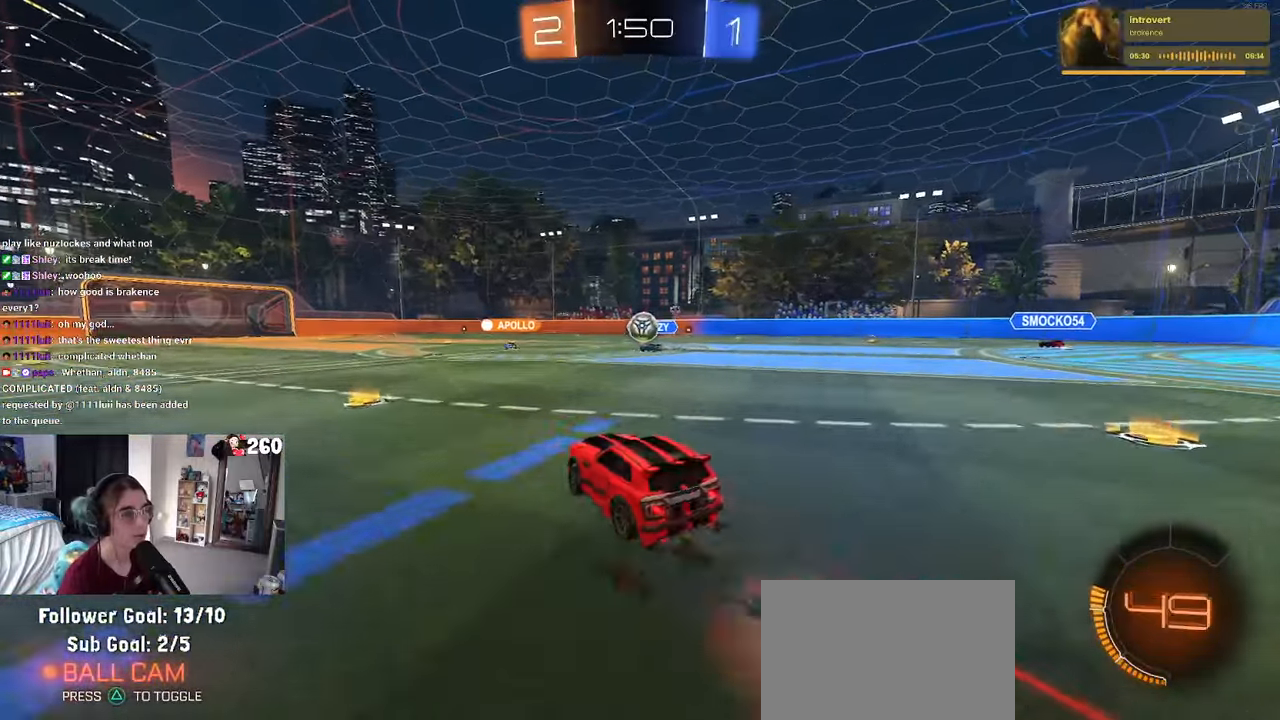
{"buttons": ["SQUARE"], "left_stick": "down-left", "right_stick": "center", "events": [[16, "CROSS", "up"], [66, "CROSS", "down"], [133, "SQUARE", "down"], [133, "left_stick", "down"], [166, "CROSS", "up"], [283, "left_stick", "down-left"], [400, "R1", "up"]]}
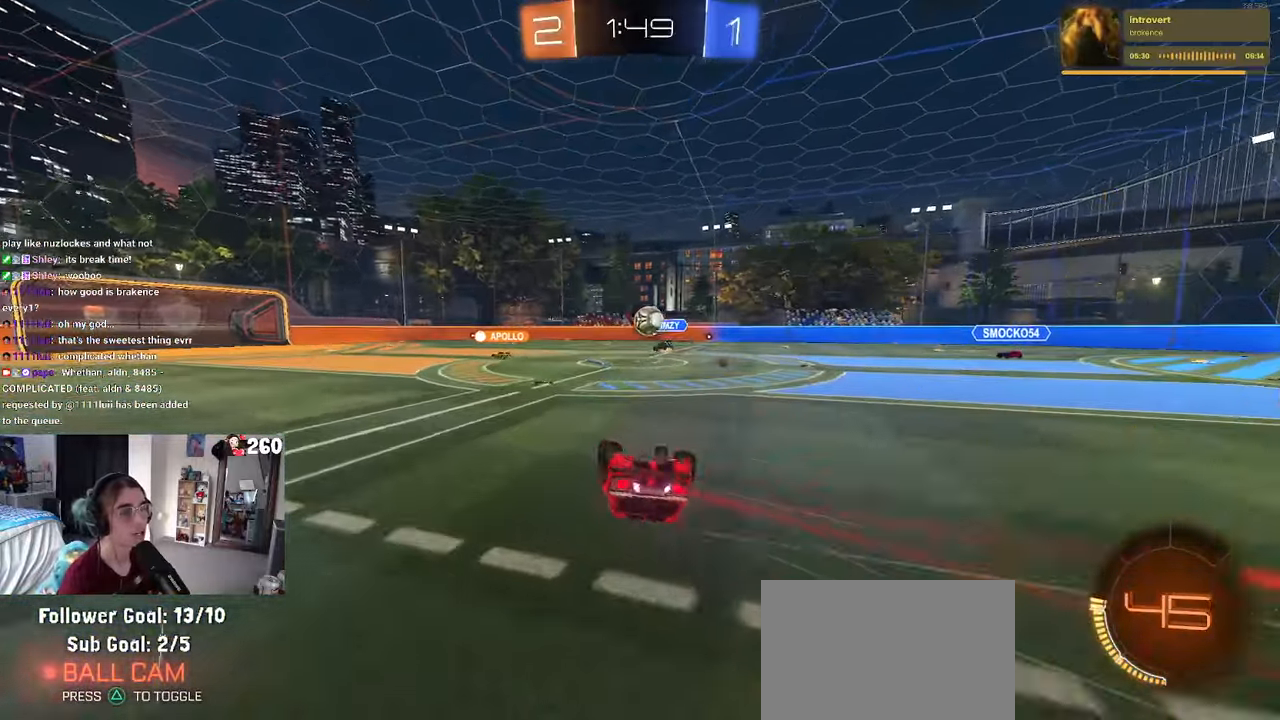
{"buttons": [], "left_stick": "center", "right_stick": "center", "events": [[350, "SQUARE", "up"], [416, "left_stick", "center"]]}
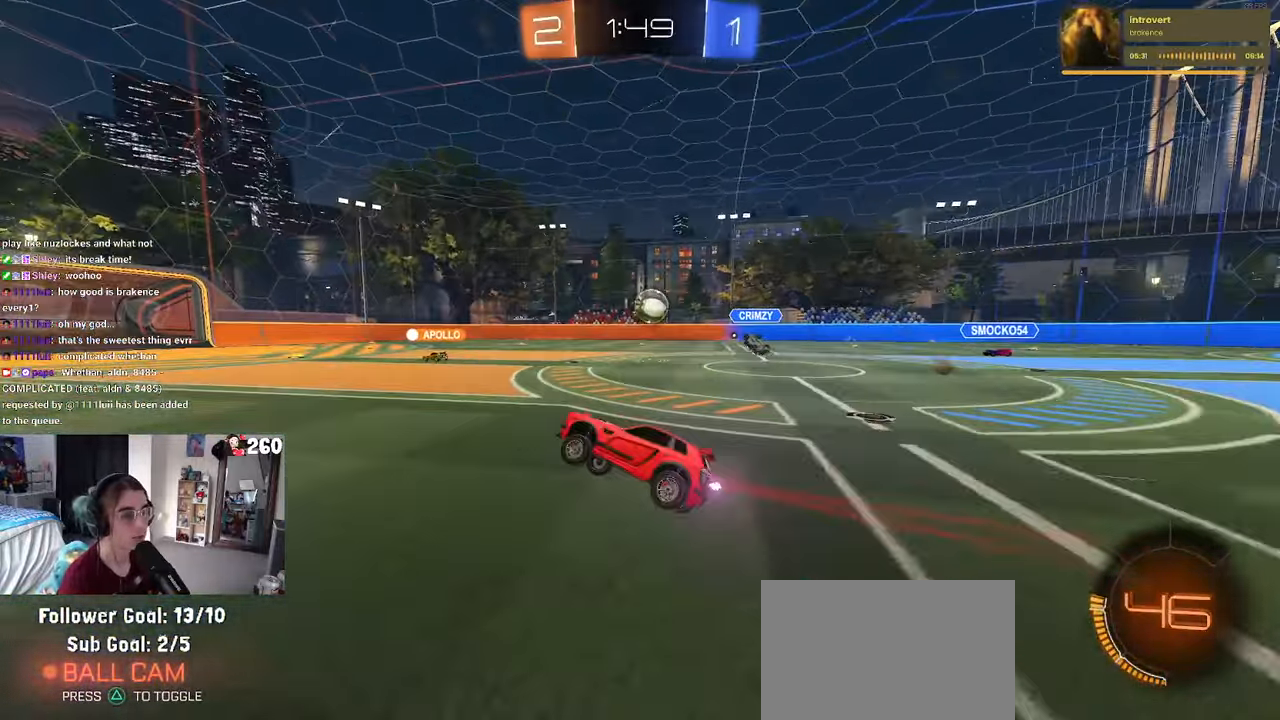
{"buttons": [], "left_stick": "center", "right_stick": "center", "events": []}
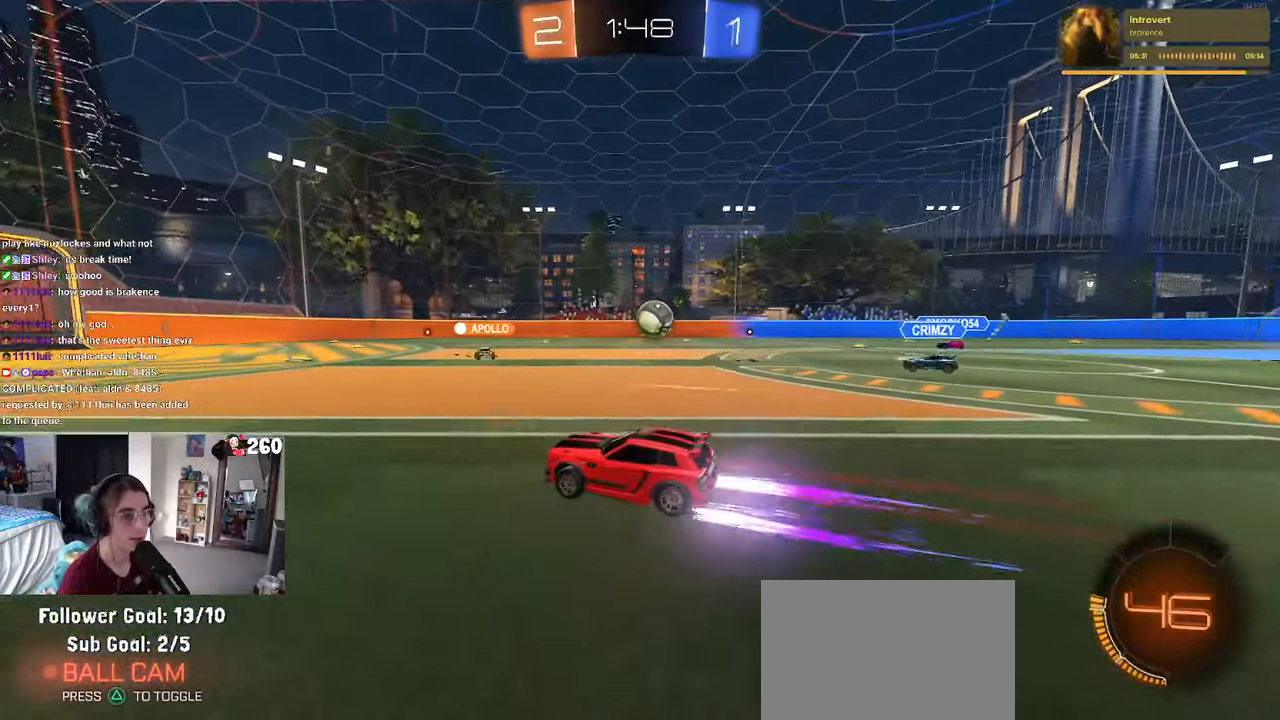
{"buttons": [], "left_stick": "center", "right_stick": "center", "events": [[33, "left_stick", "right"], [366, "left_stick", "center"]]}
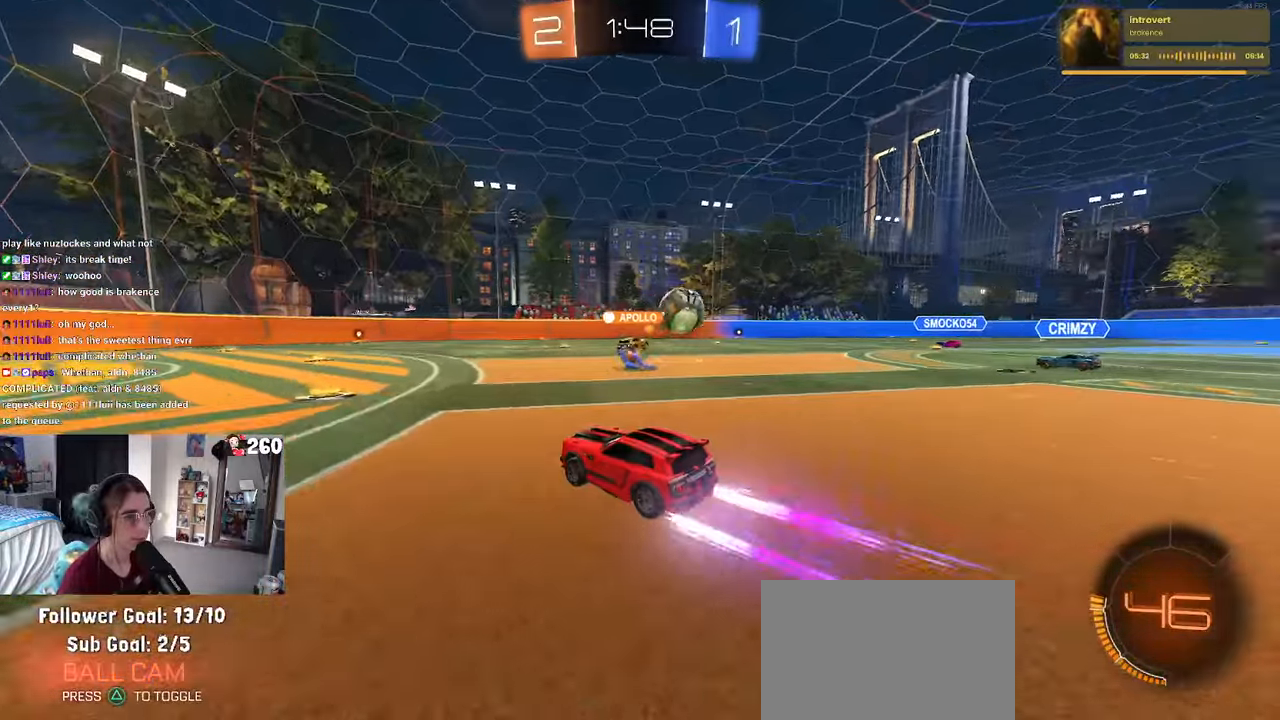
{"buttons": [], "left_stick": "right", "right_stick": "center", "events": [[83, "left_stick", "left"], [250, "left_stick", "center"], [383, "left_stick", "right"]]}
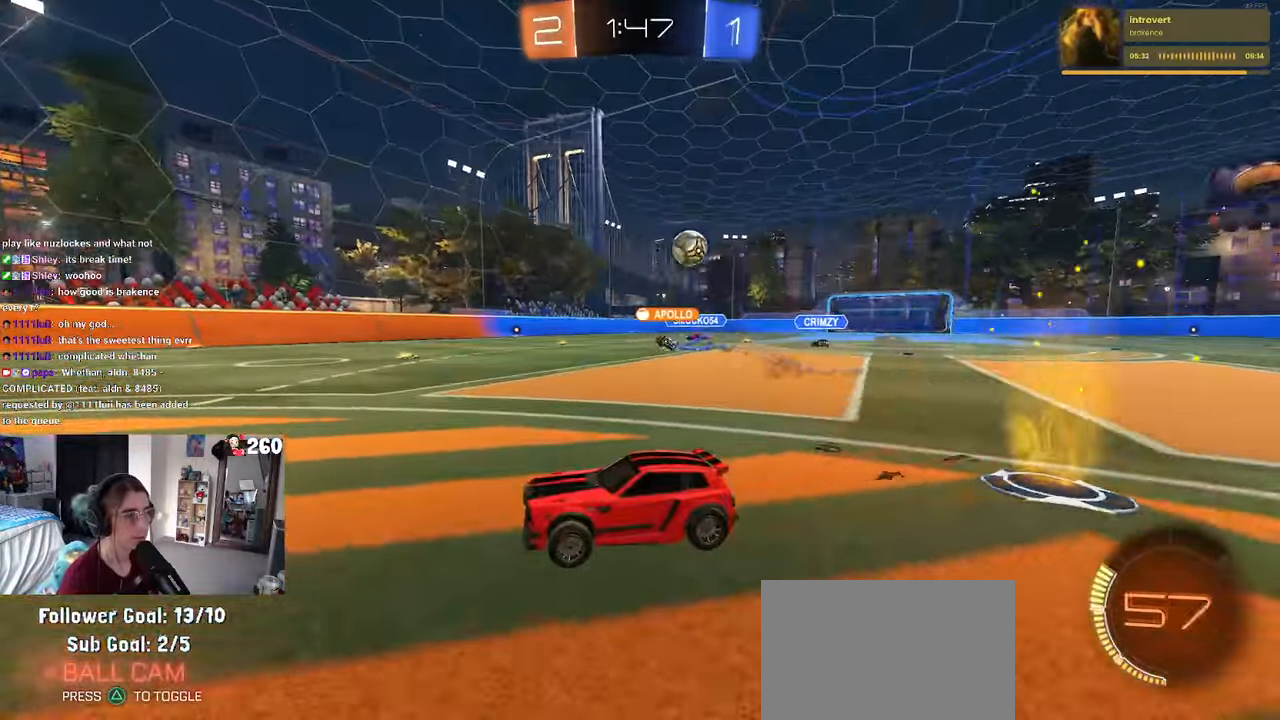
{"buttons": [], "left_stick": "center", "right_stick": "center", "events": [[200, "left_stick", "center"]]}
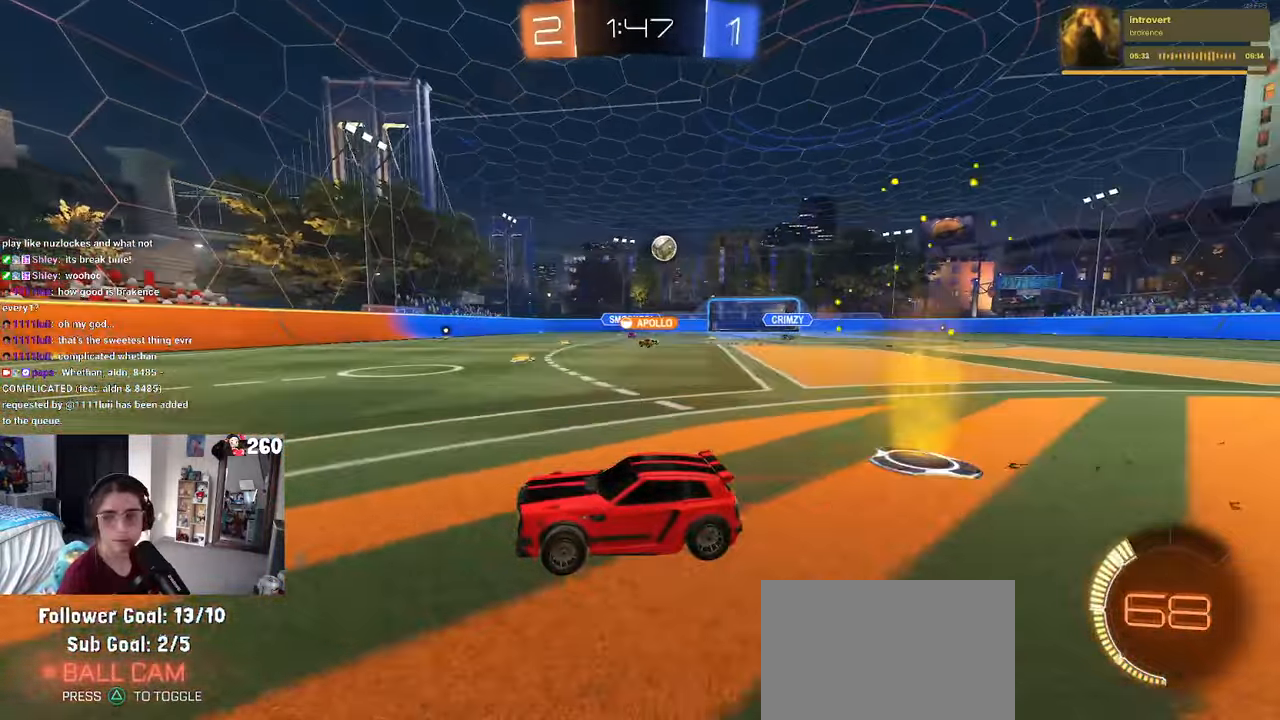
{"buttons": [], "left_stick": "right", "right_stick": "center", "events": [[283, "left_stick", "right"], [333, "SQUARE", "down"], [450, "SQUARE", "up"]]}
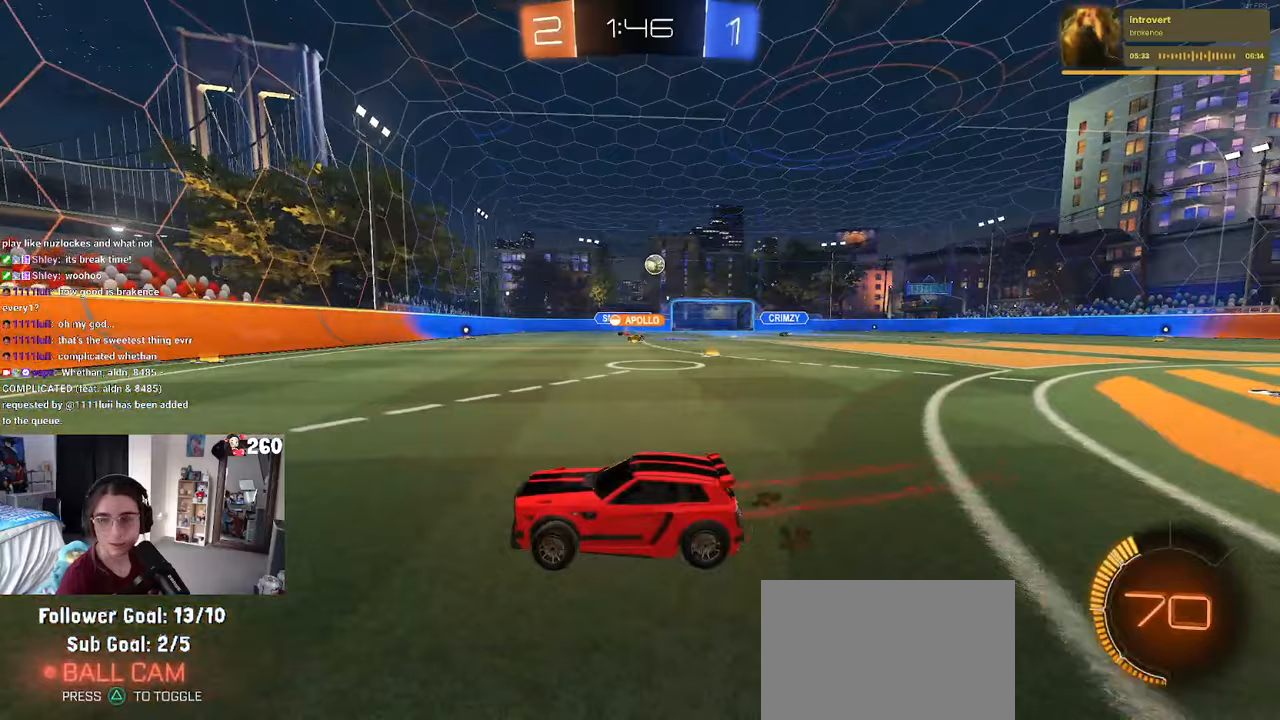
{"buttons": [], "left_stick": "right", "right_stick": "center", "events": []}
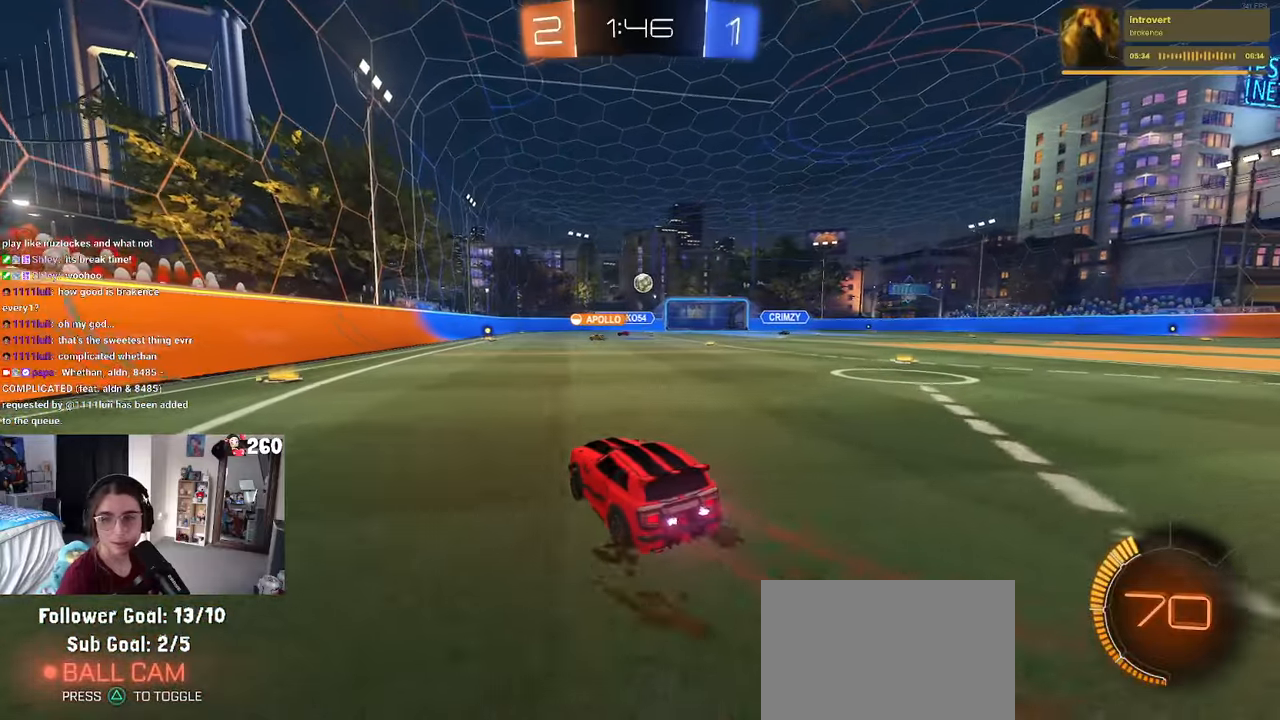
{"buttons": [], "left_stick": "center", "right_stick": "center", "events": [[233, "left_stick", "center"]]}
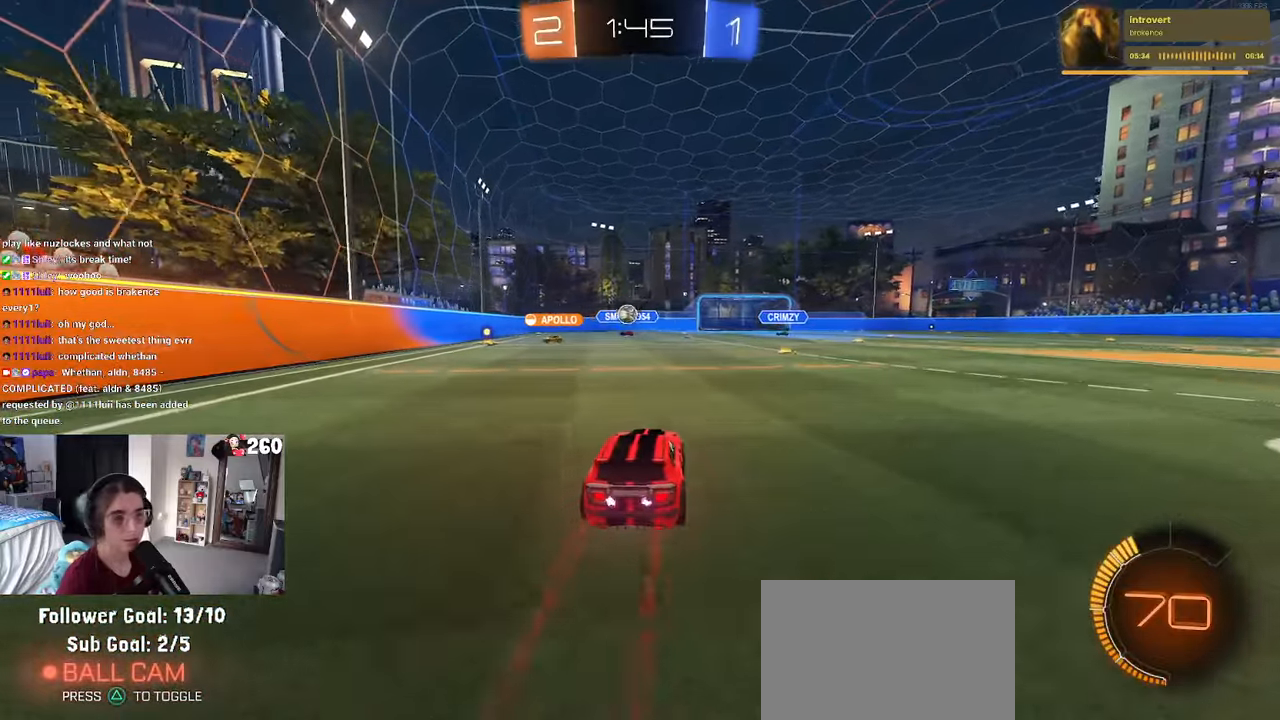
{"buttons": [], "left_stick": "left", "right_stick": "center", "events": [[333, "left_stick", "left"]]}
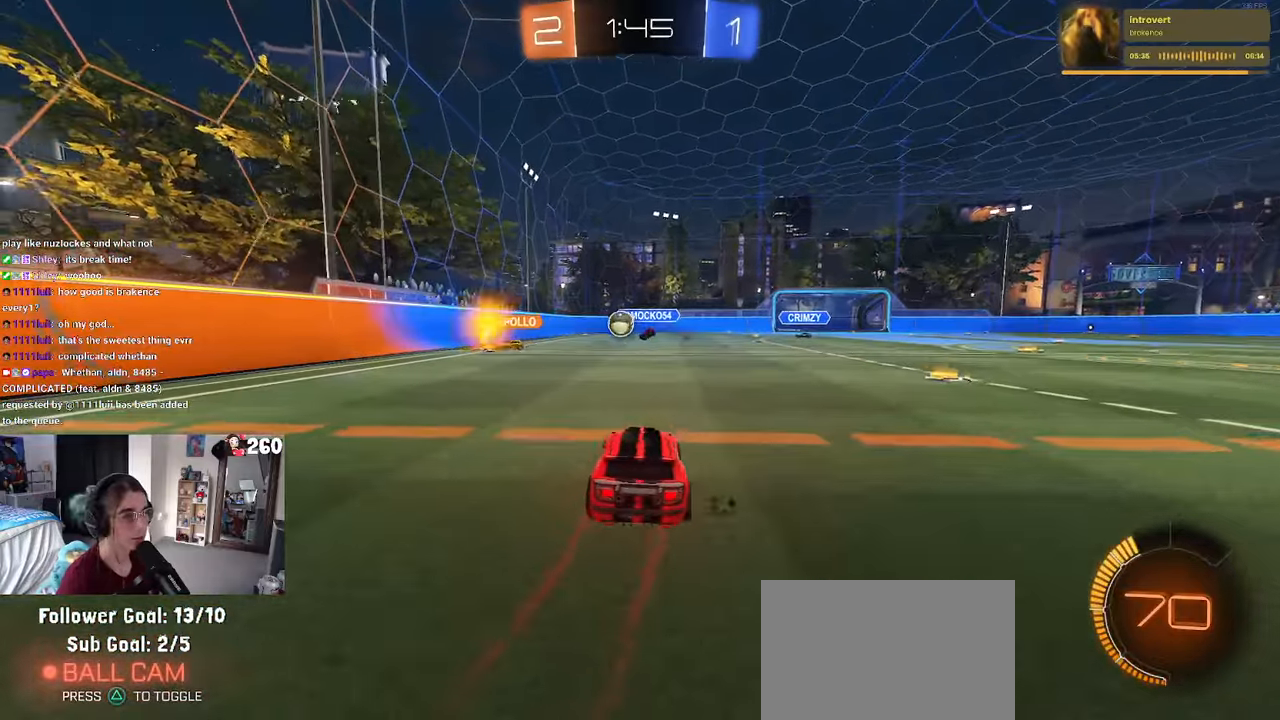
{"buttons": [], "left_stick": "center", "right_stick": "center", "events": [[333, "left_stick", "center"]]}
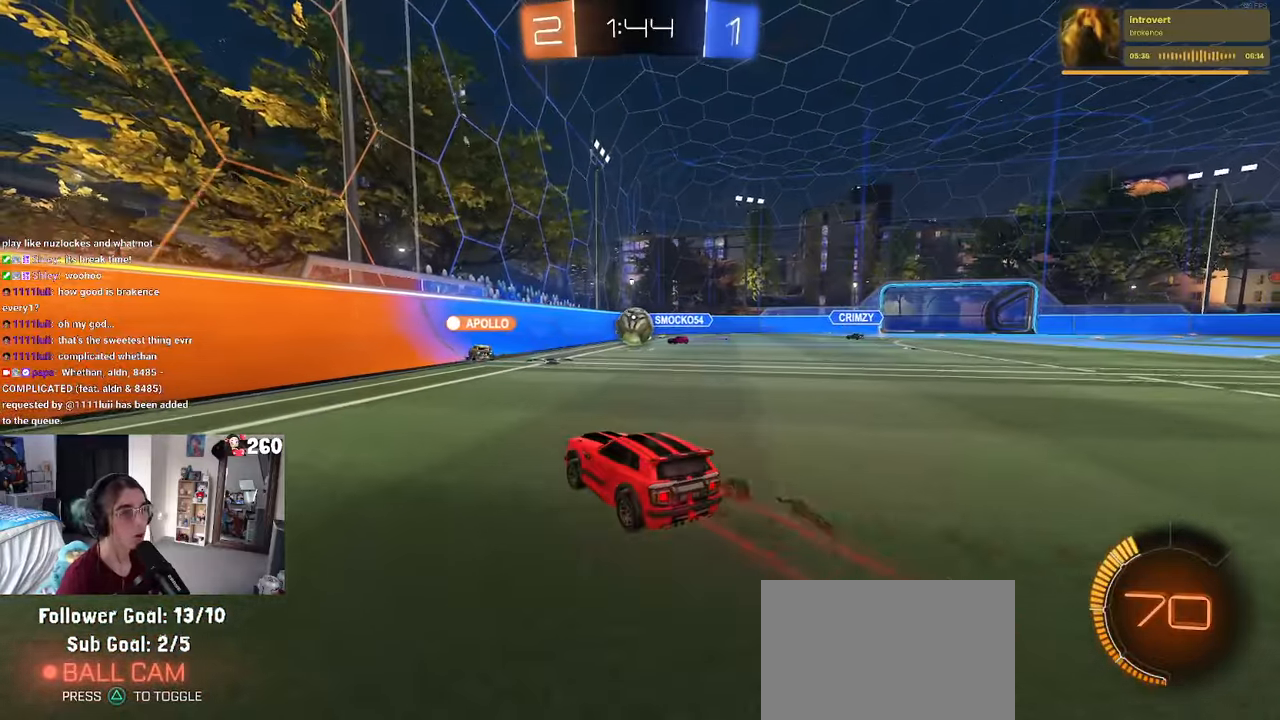
{"buttons": [], "left_stick": "right", "right_stick": "center", "events": [[100, "left_stick", "right"], [150, "L2", "down"], [350, "L2", "up"]]}
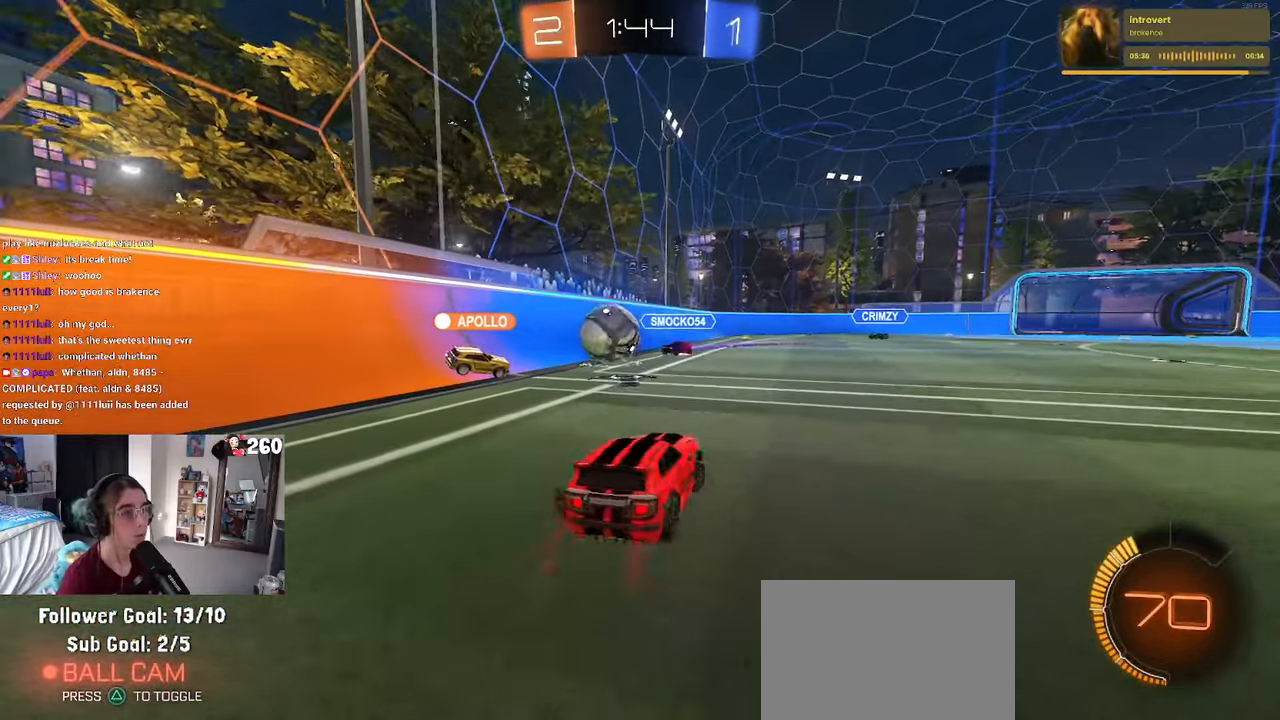
{"buttons": [], "left_stick": "right", "right_stick": "center", "events": []}
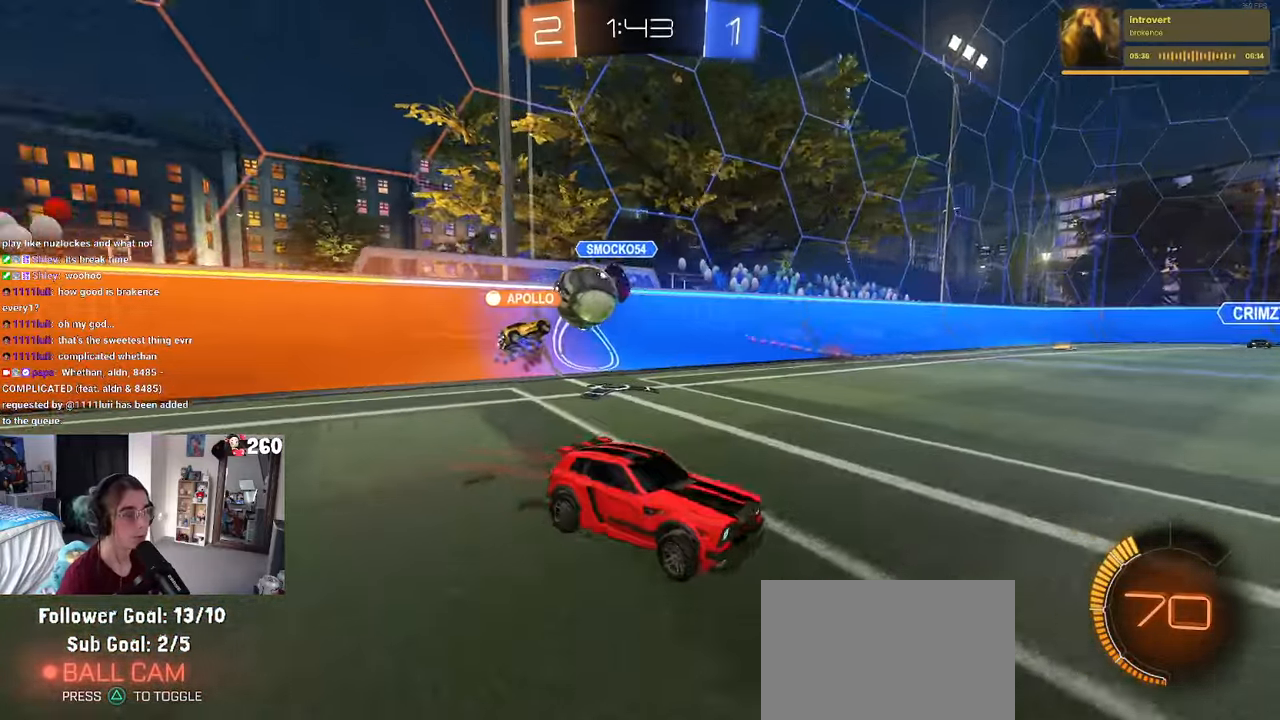
{"buttons": ["SQUARE"], "left_stick": "right", "right_stick": "center", "events": [[467, "SQUARE", "down"]]}
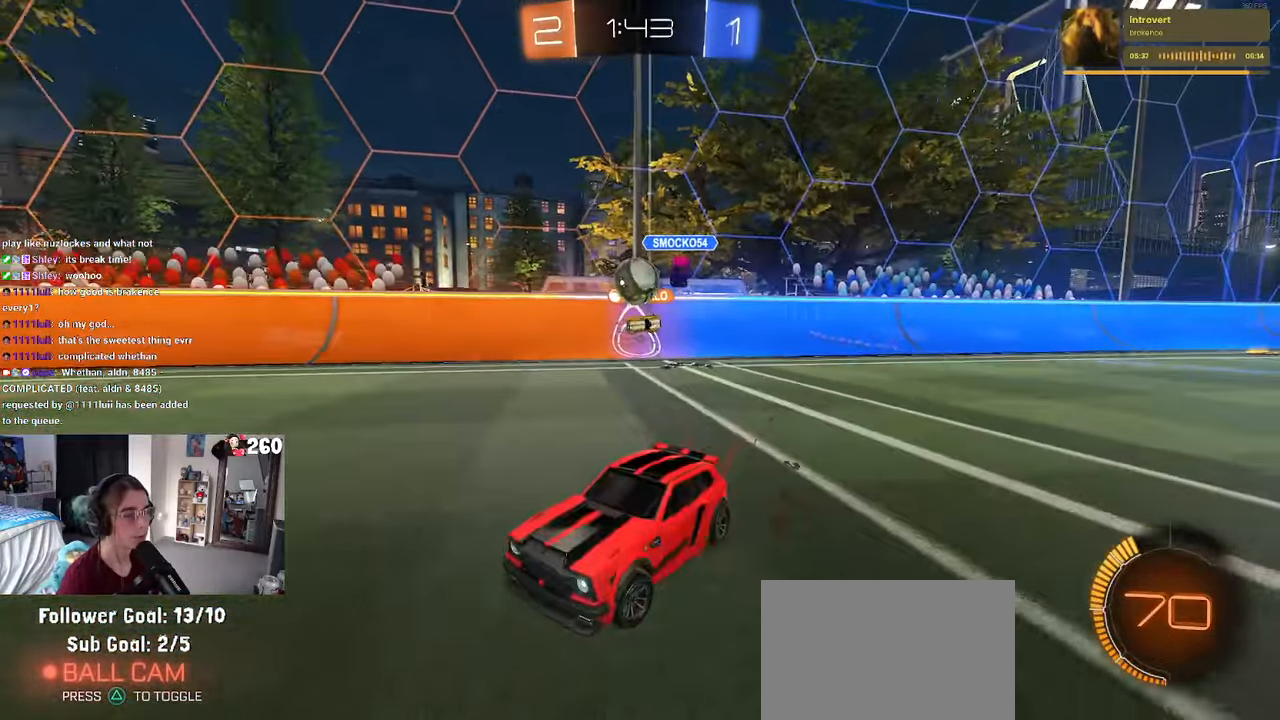
{"buttons": [], "left_stick": "center", "right_stick": "center", "events": [[117, "SQUARE", "up"], [450, "left_stick", "center"]]}
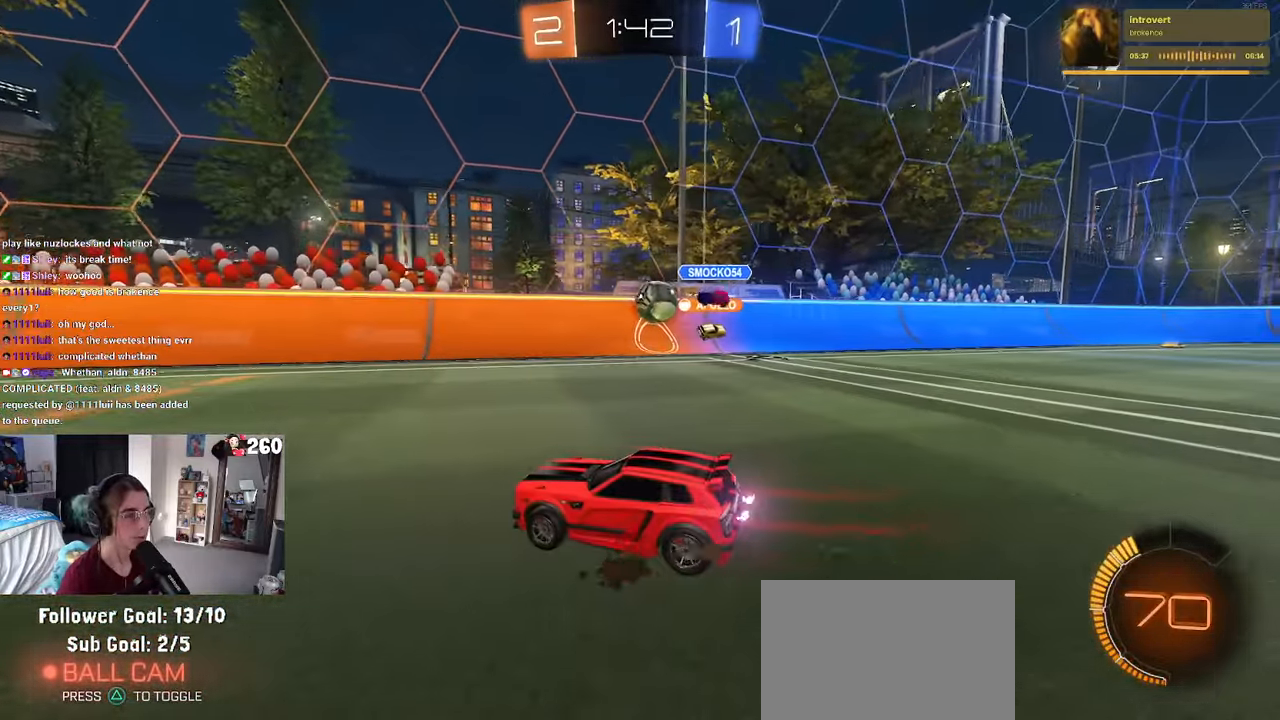
{"buttons": [], "left_stick": "right", "right_stick": "center", "events": [[167, "left_stick", "right"]]}
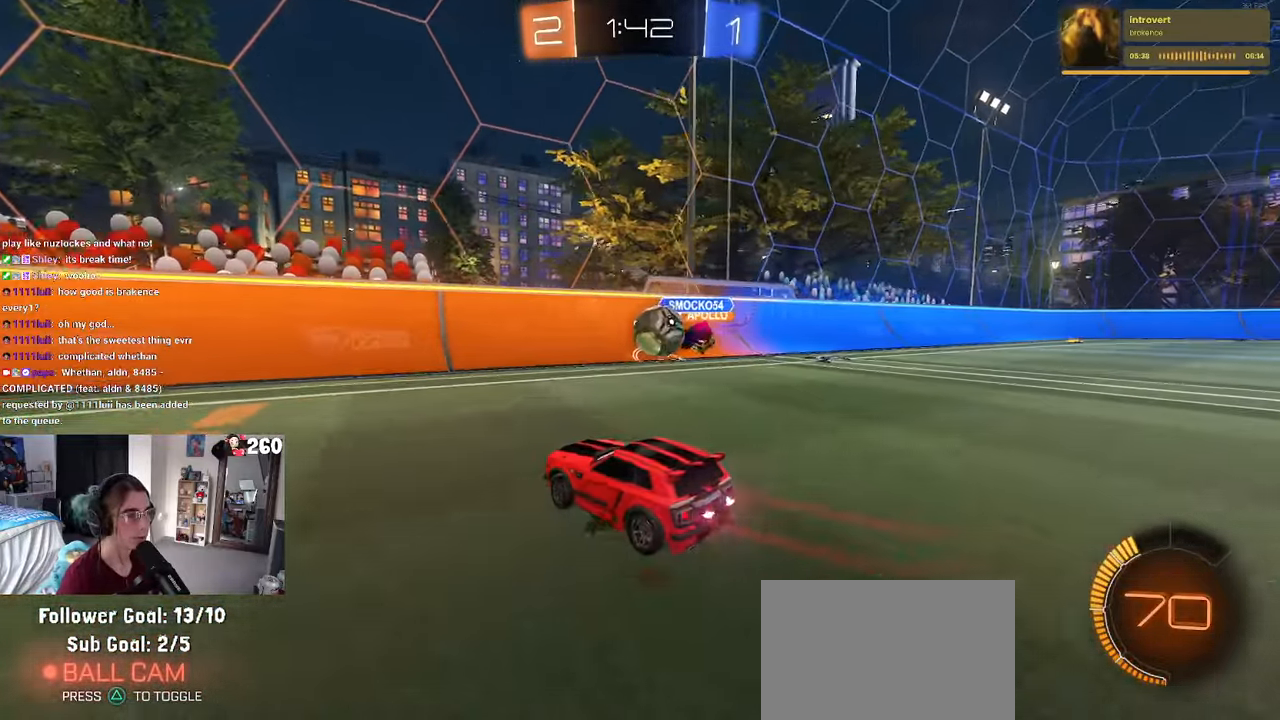
{"buttons": ["CROSS"], "left_stick": "right", "right_stick": "center", "events": [[267, "left_stick", "left"], [383, "left_stick", "center"], [400, "CROSS", "down"], [500, "left_stick", "right"]]}
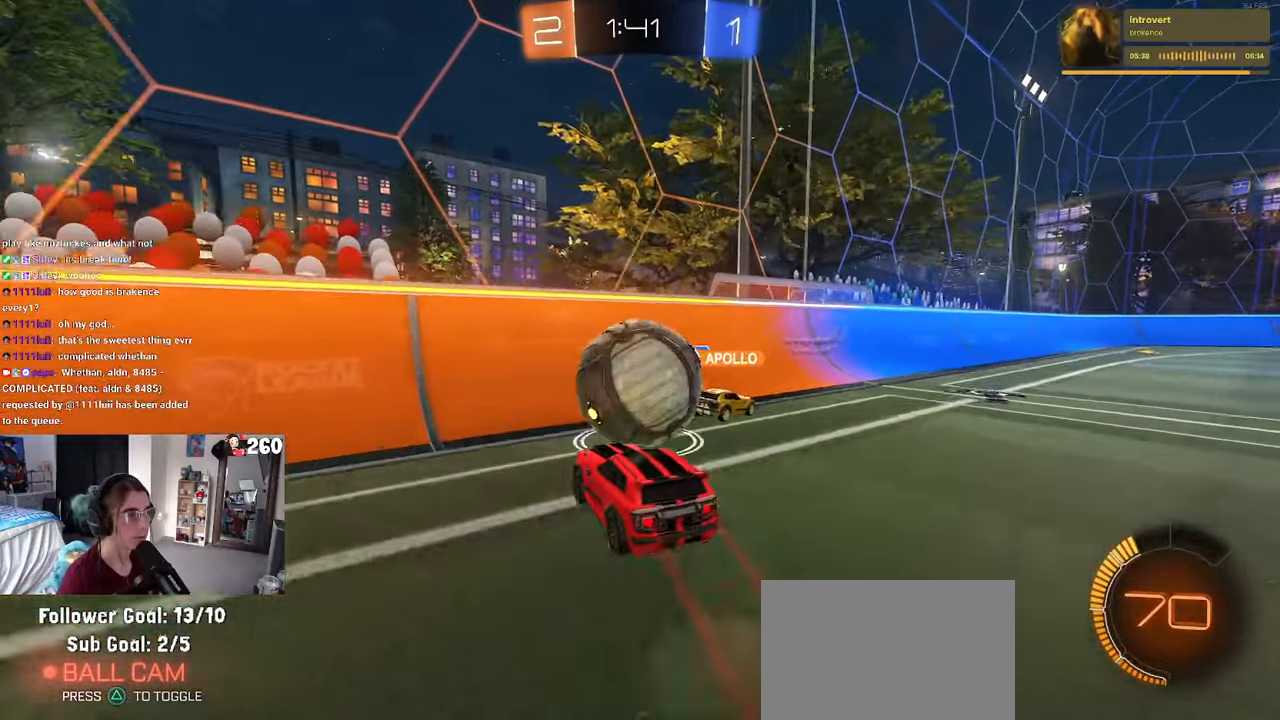
{"buttons": [], "left_stick": "up-right", "right_stick": "center", "events": [[33, "CROSS", "up"], [134, "SQUARE", "down"], [250, "SQUARE", "up"], [400, "left_stick", "up-right"]]}
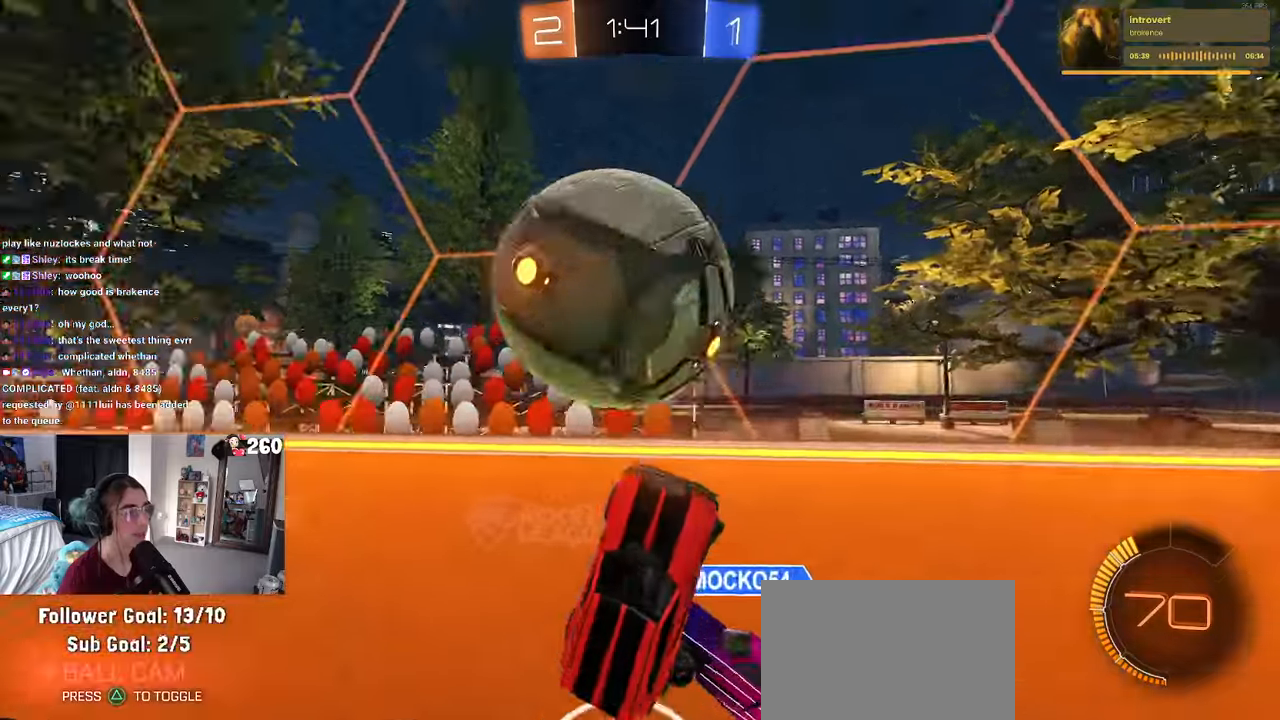
{"buttons": [], "left_stick": "up-right", "right_stick": "center", "events": []}
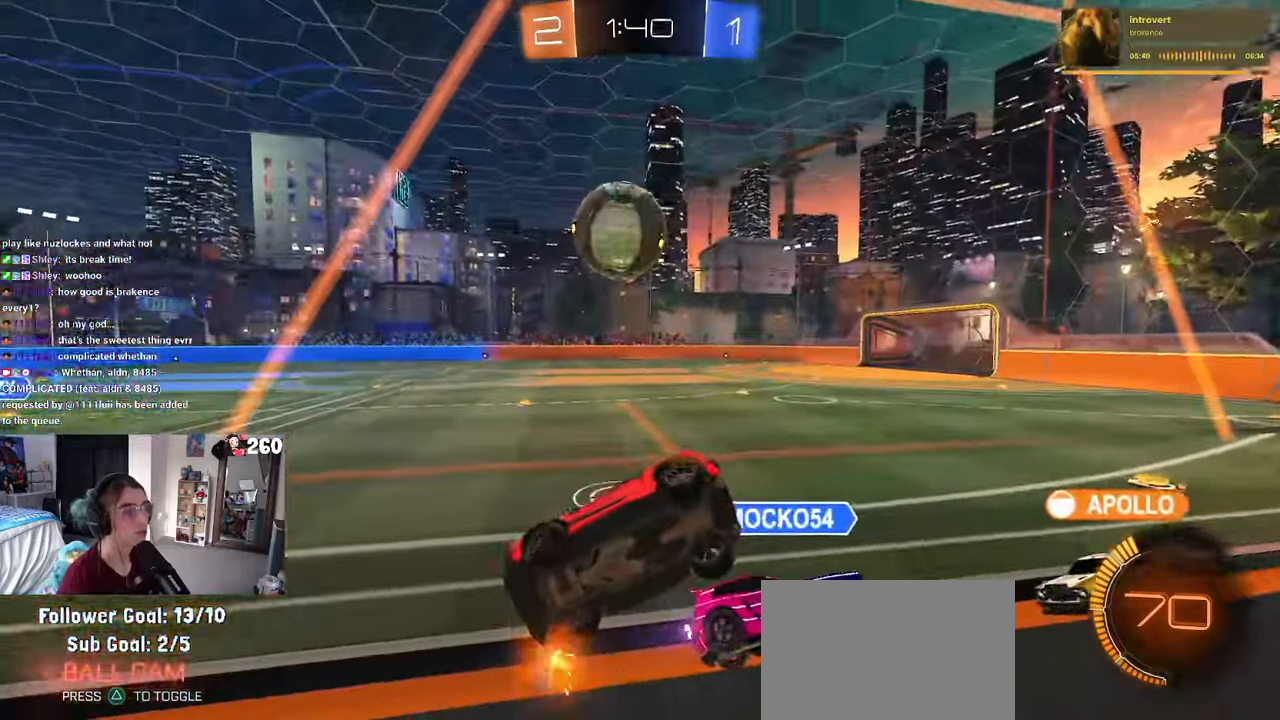
{"buttons": [], "left_stick": "right", "right_stick": "center", "events": [[284, "left_stick", "right"]]}
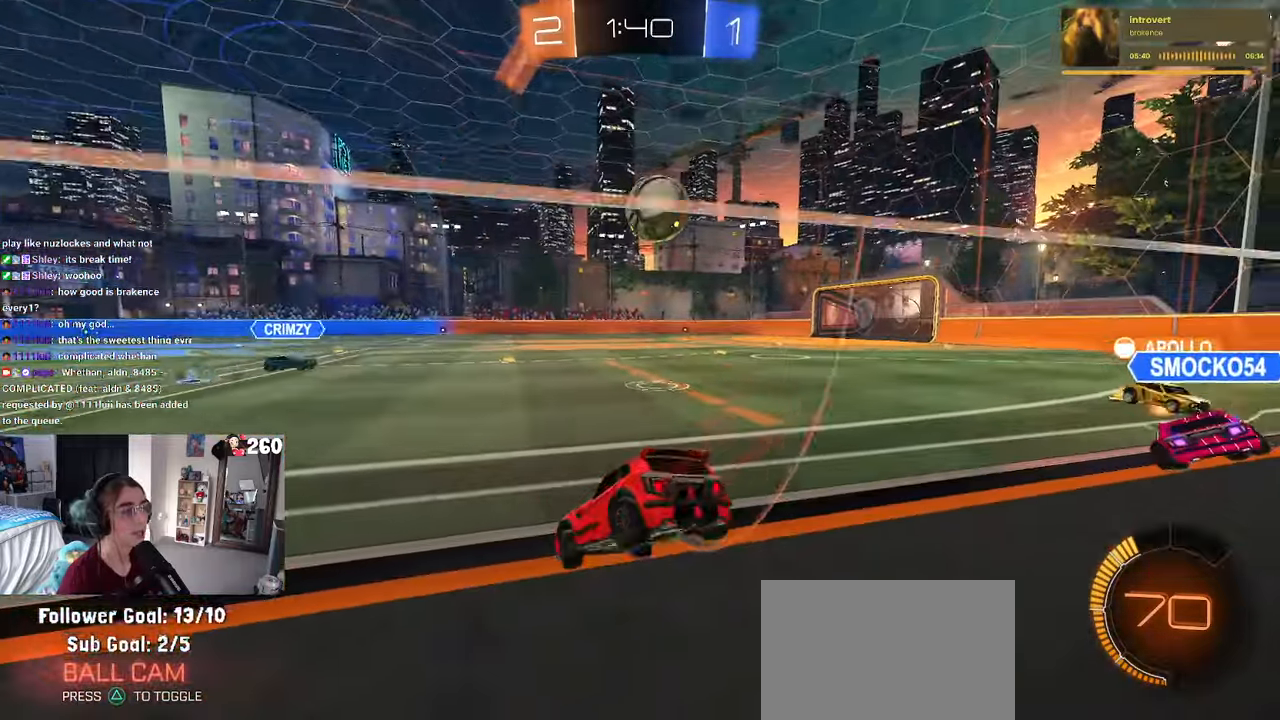
{"buttons": ["R1"], "left_stick": "center", "right_stick": "center", "events": [[384, "R1", "down"], [400, "left_stick", "center"]]}
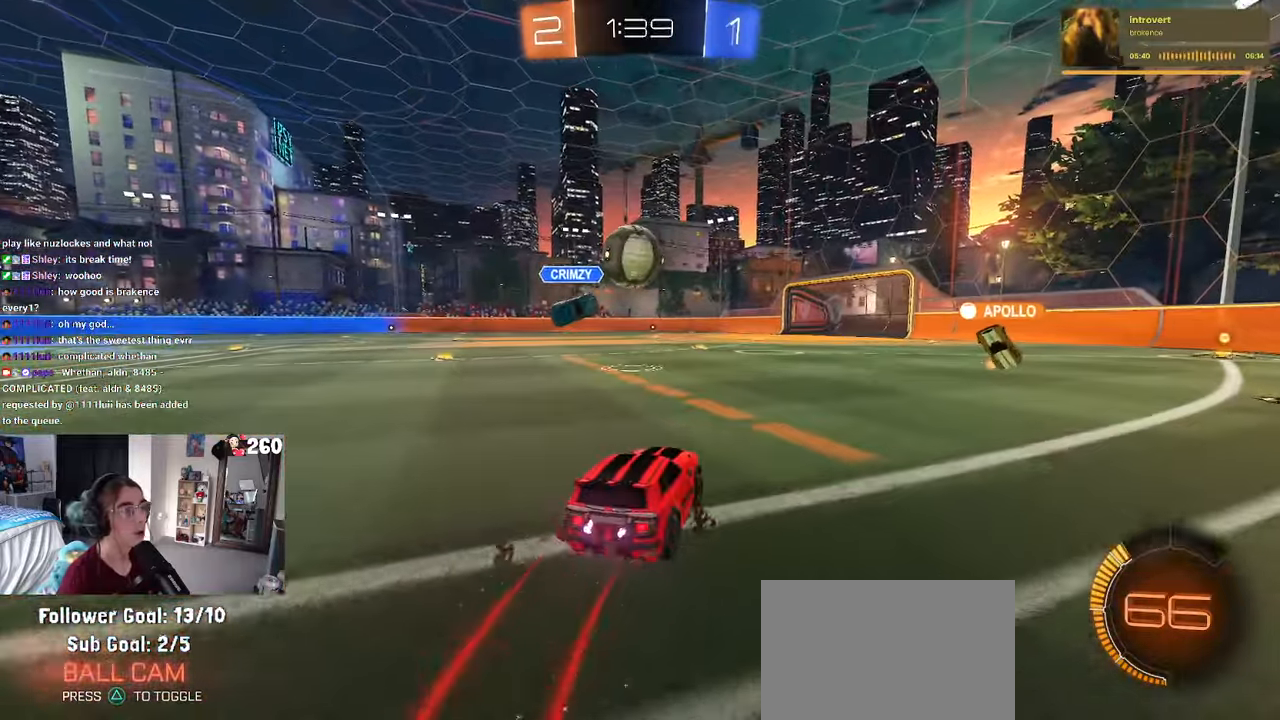
{"buttons": ["R1"], "left_stick": "right", "right_stick": "center", "events": [[484, "left_stick", "right"]]}
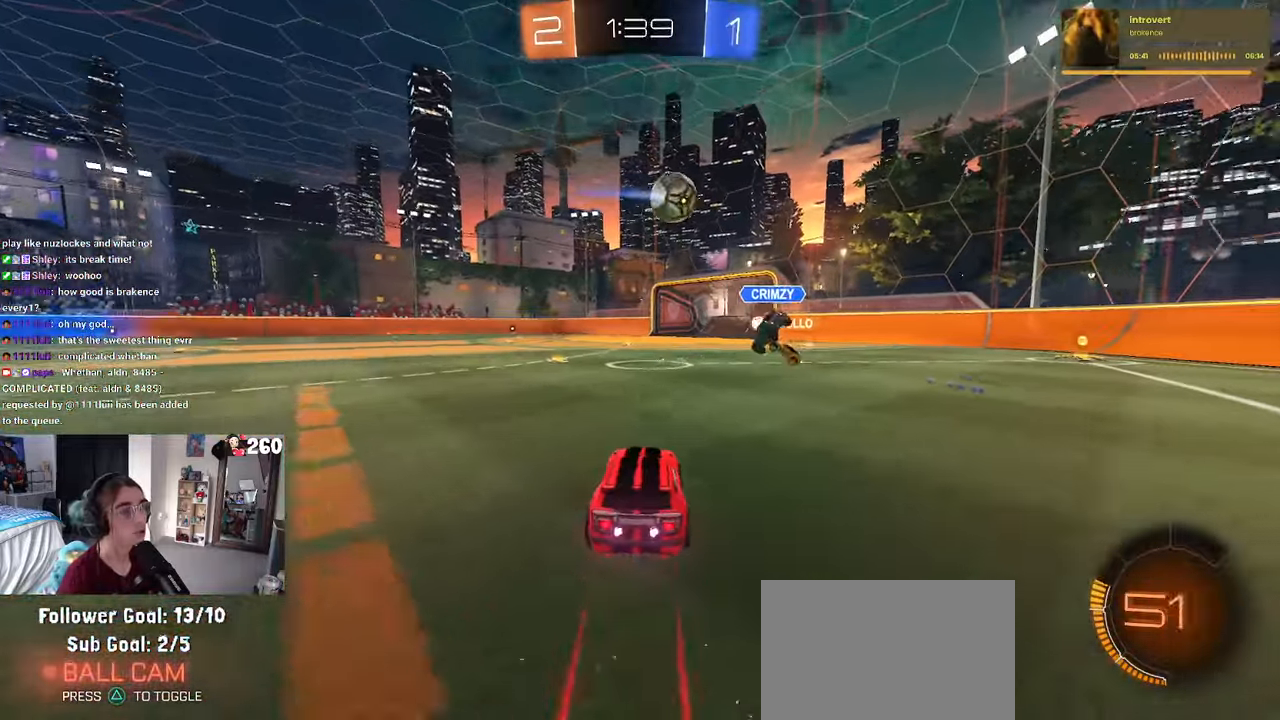
{"buttons": [], "left_stick": "right", "right_stick": "center", "events": [[217, "left_stick", "center"], [317, "R1", "up"], [334, "left_stick", "right"]]}
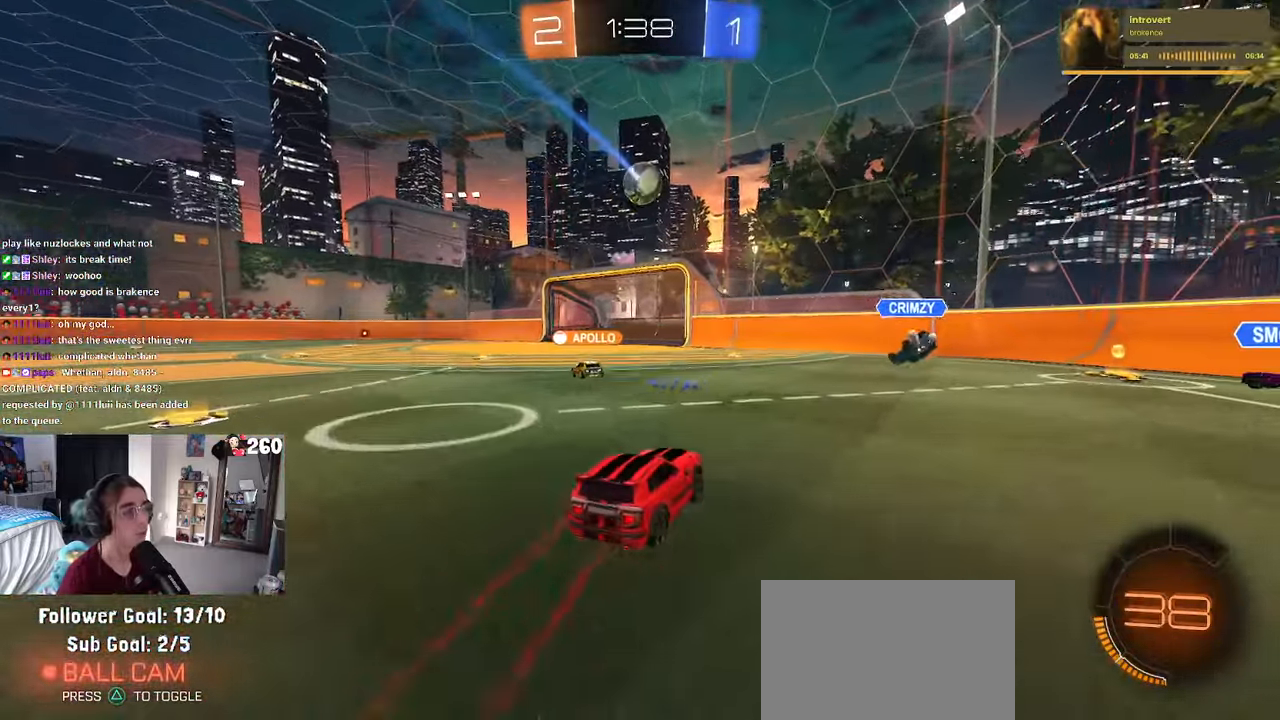
{"buttons": ["R1"], "left_stick": "left", "right_stick": "center", "events": [[50, "left_stick", "center"], [300, "left_stick", "left"], [350, "R1", "down"]]}
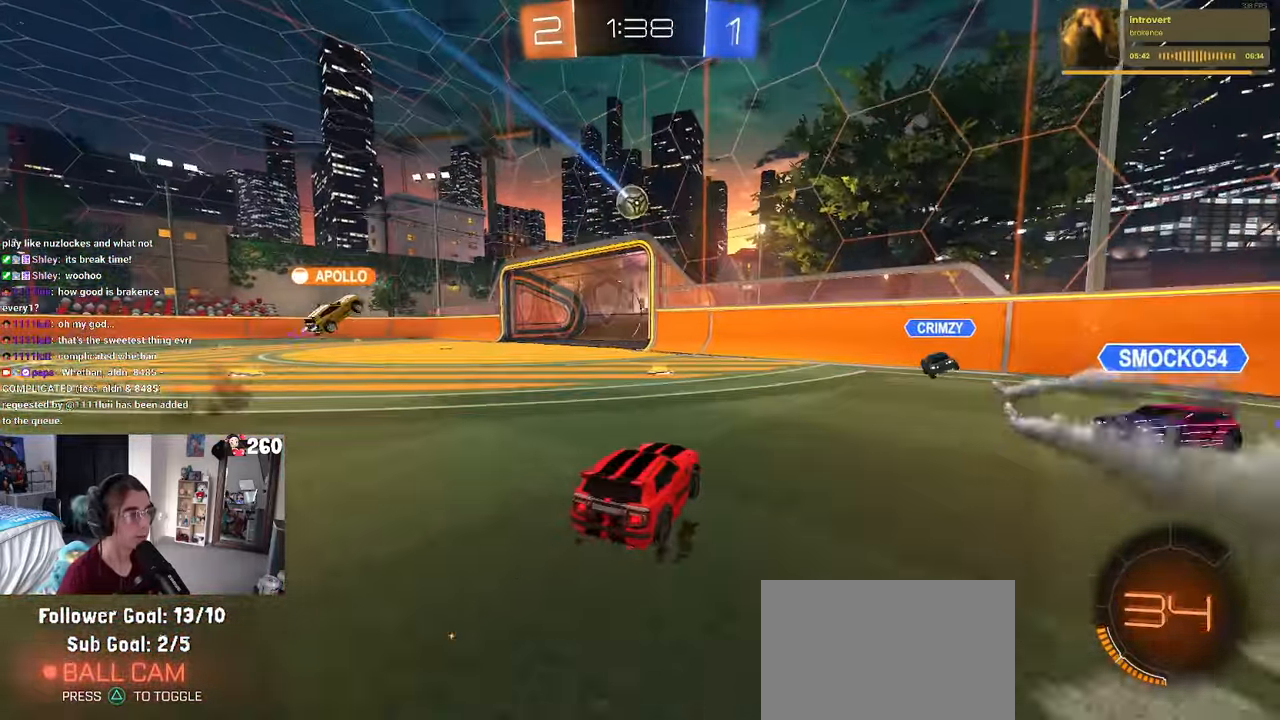
{"buttons": [], "left_stick": "left", "right_stick": "center", "events": [[17, "left_stick", "center"], [67, "left_stick", "right"], [217, "left_stick", "left"], [250, "R1", "up"]]}
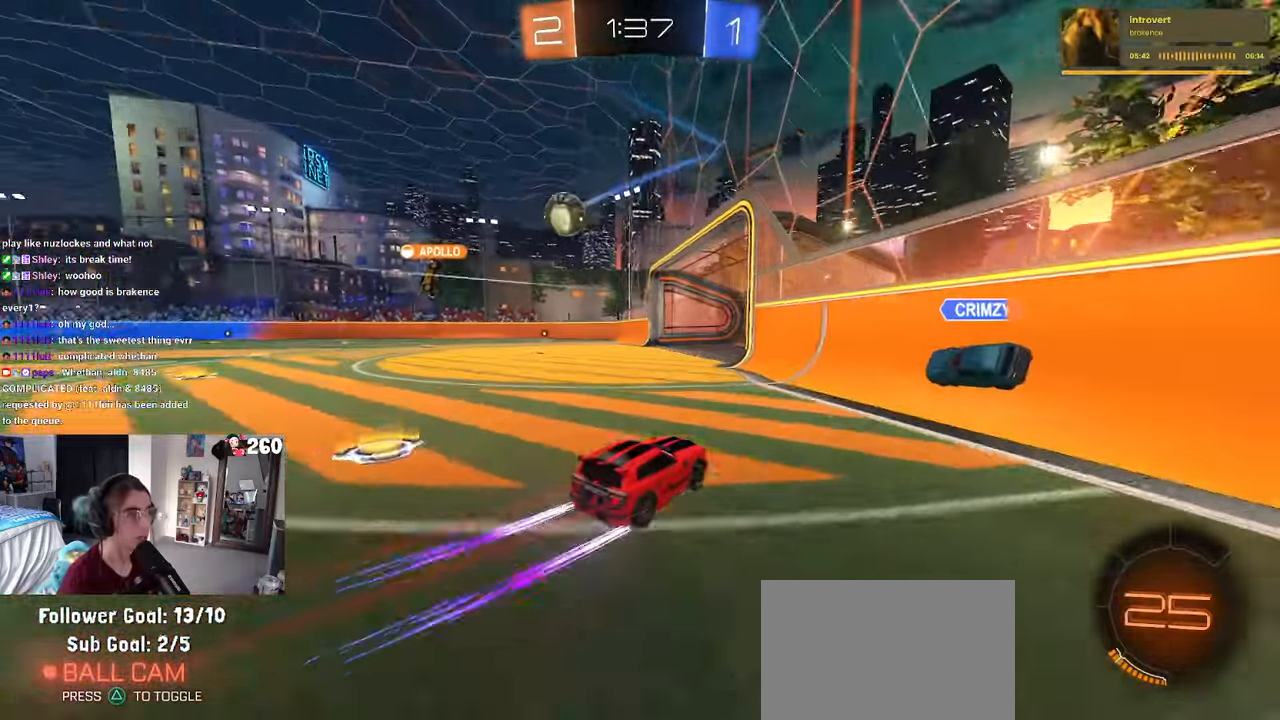
{"buttons": [], "left_stick": "left", "right_stick": "center", "events": [[284, "left_stick", "center"], [500, "left_stick", "left"]]}
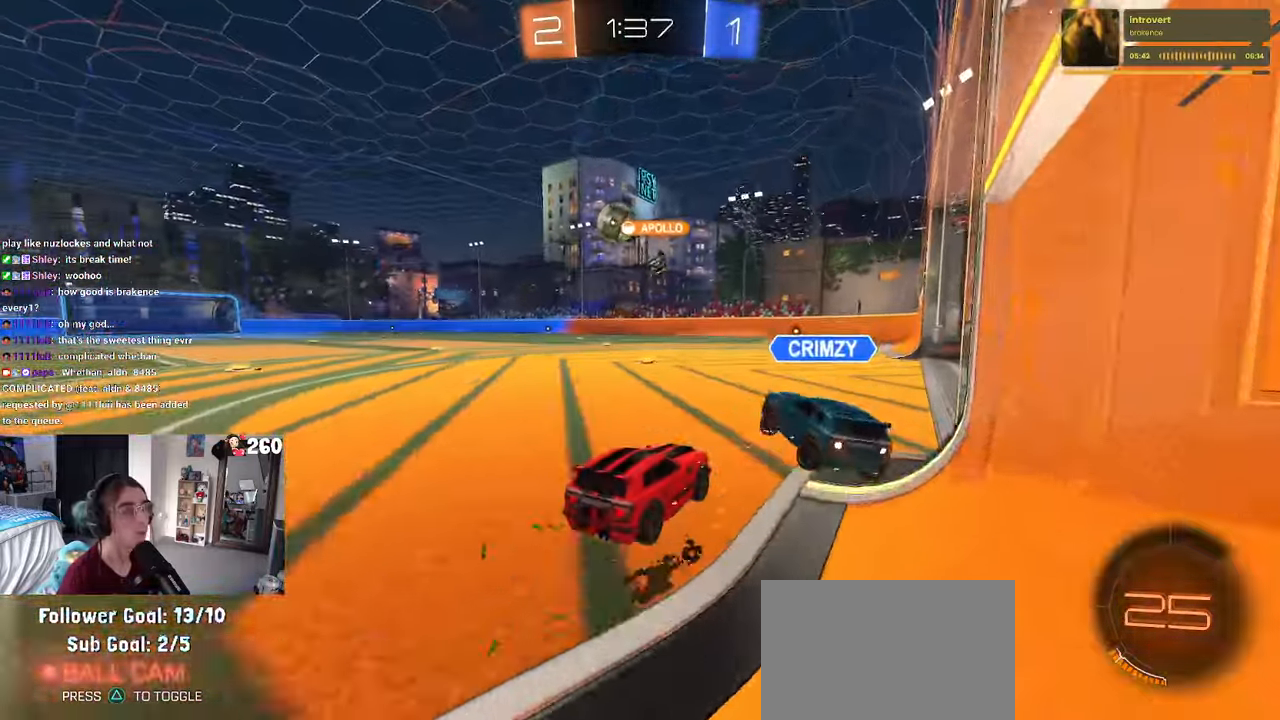
{"buttons": [], "left_stick": "center", "right_stick": "center", "events": [[167, "left_stick", "center"]]}
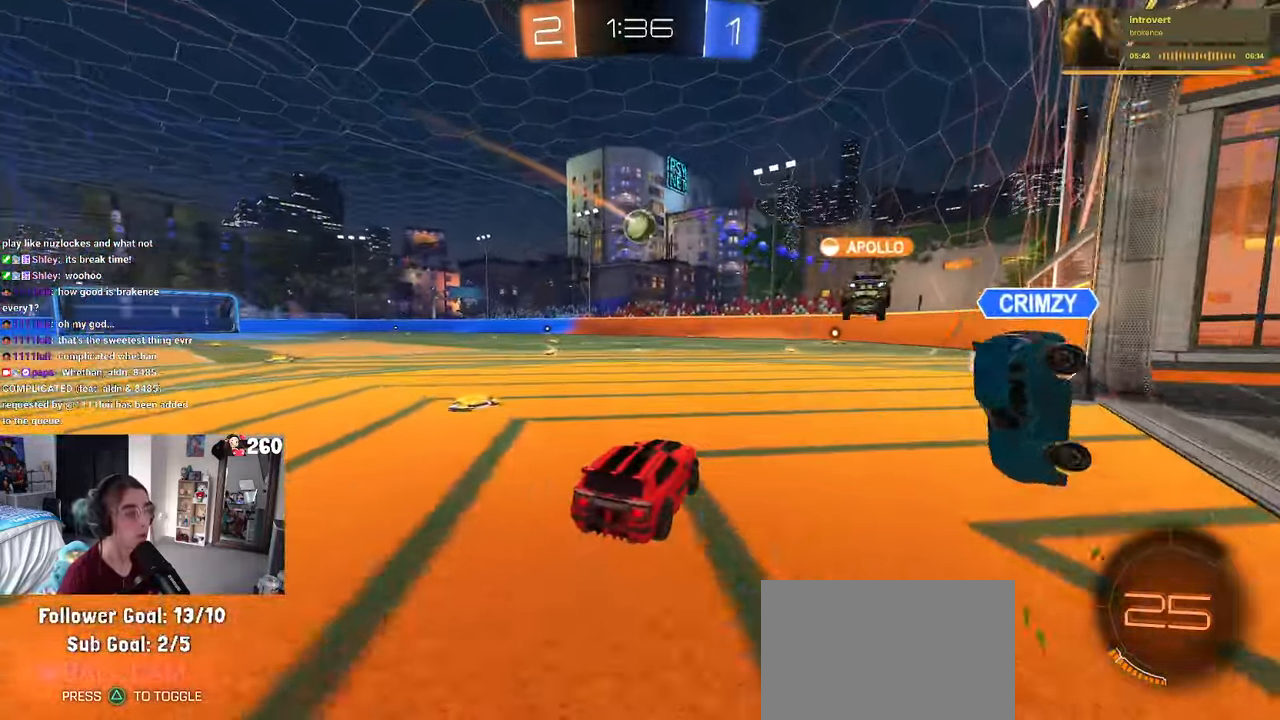
{"buttons": ["R1"], "left_stick": "center", "right_stick": "center", "events": [[250, "R1", "down"], [266, "left_stick", "right"], [450, "left_stick", "center"]]}
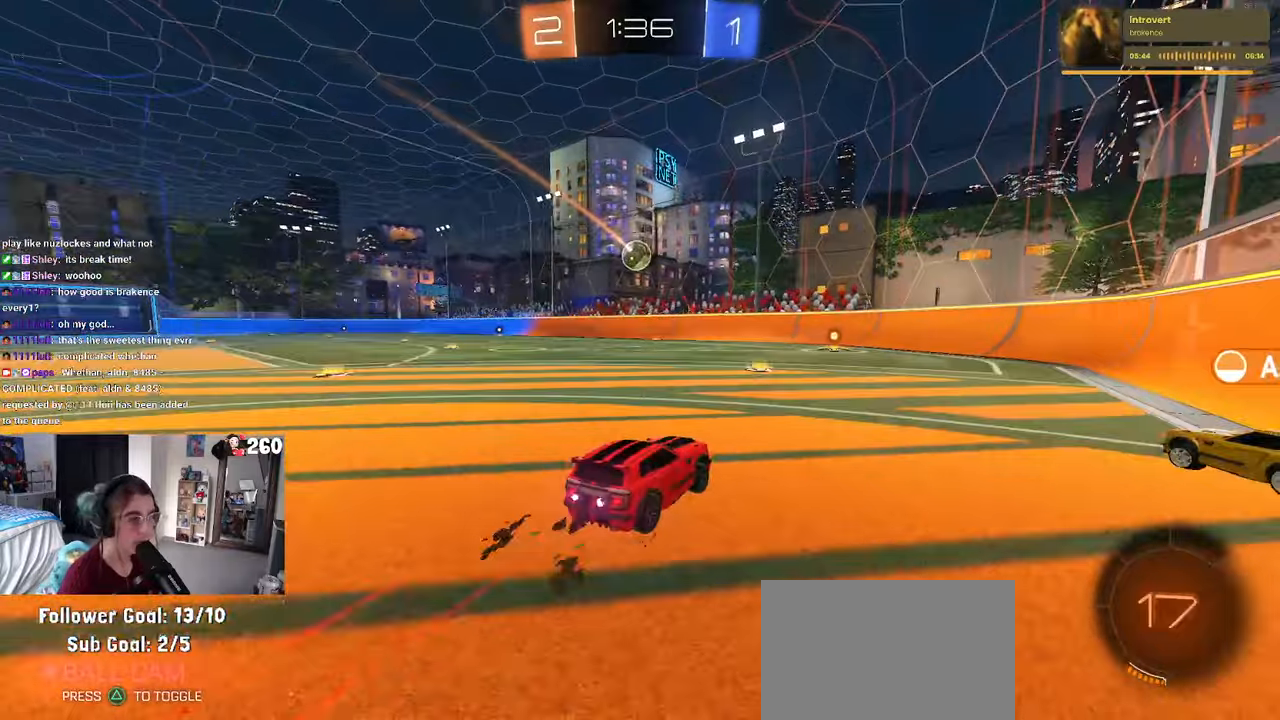
{"buttons": [], "left_stick": "left", "right_stick": "center", "events": [[50, "R1", "up"], [133, "left_stick", "left"]]}